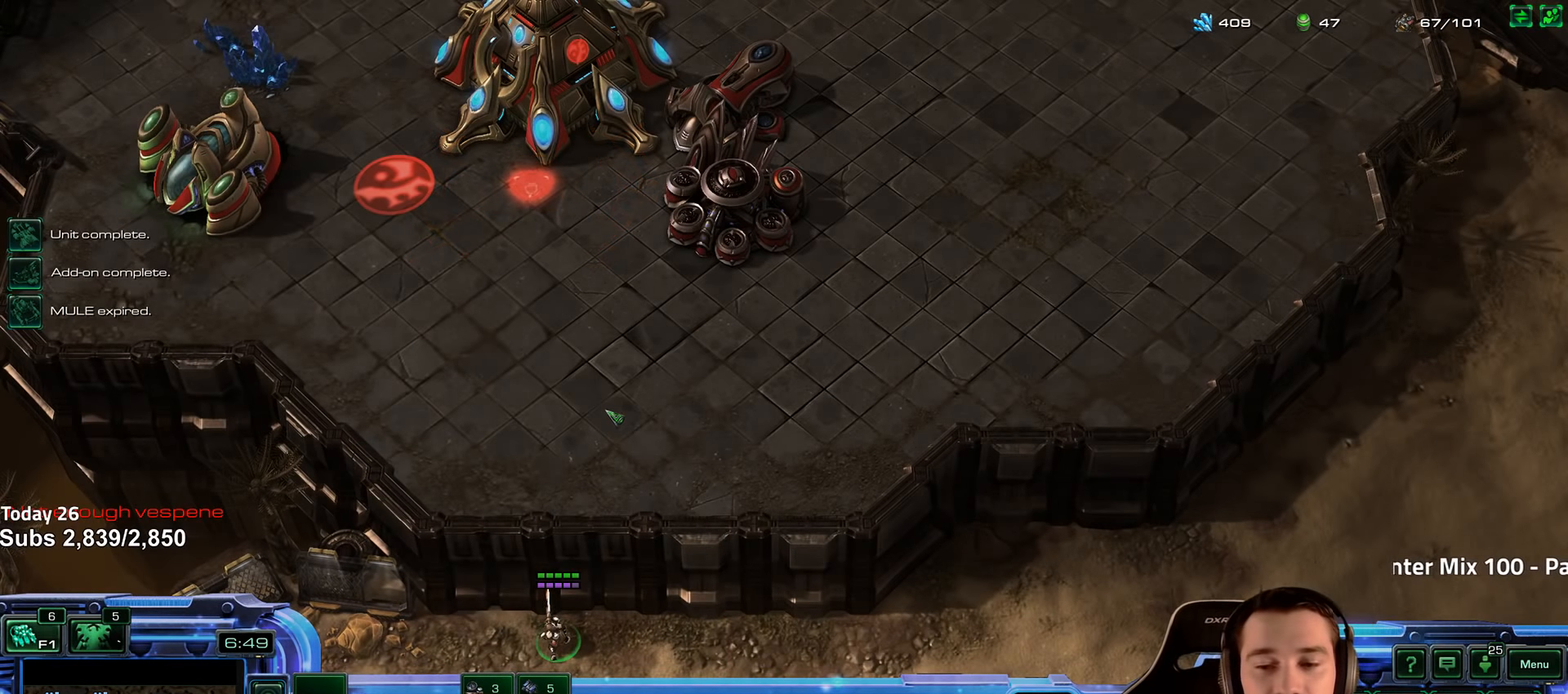
Gameplay with keyboard; each line is a JSON object with the keys held at the frame after it. "events" lists presses ("down") and releases ("up") of "1", "2", "3", "4", "5", "6", "a", "alt", "b", "c", "caps_lock", "ctrl", "d", "e", "escape", "f", "f1", "f2", "f3", "f4", "f5", "f6", "g", "q", "r", "s", "shift", "space", "super", "t", "tab", "tilde", "v", "w", "x" and "z" between this image and that frame as [ms after this image, input, new state], when the widget could be followed in between. No other keys are recorded. Mouse input is not recorded.
{"keys": [], "events": []}
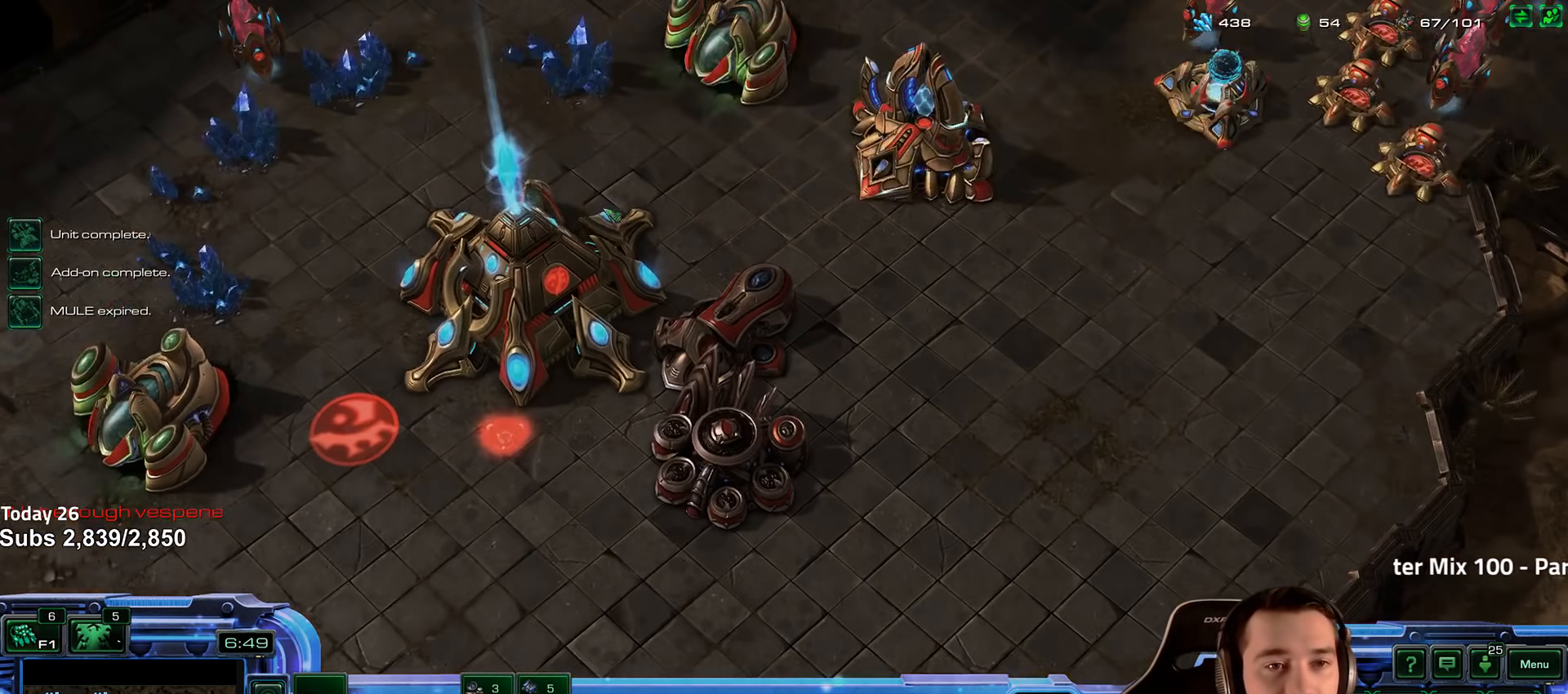
{"keys": [], "events": []}
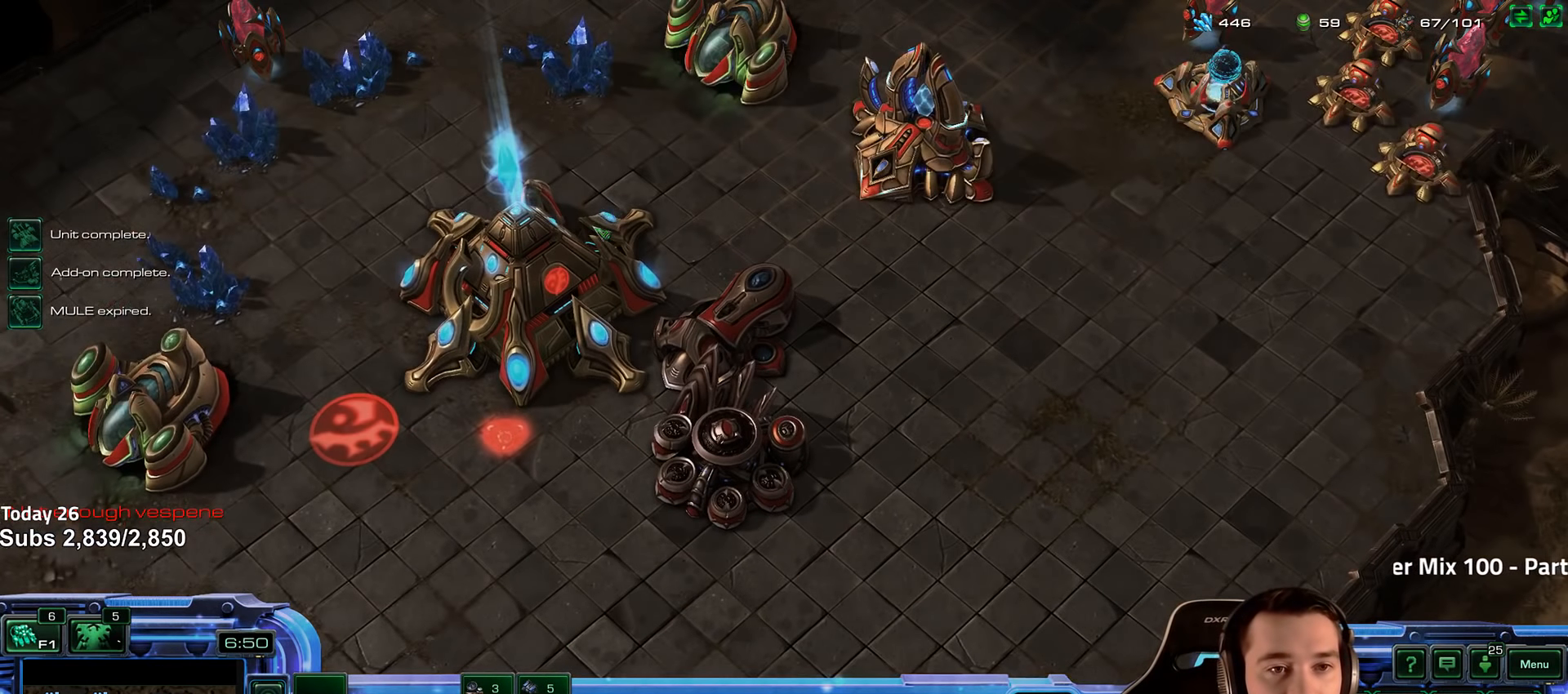
{"keys": [], "events": []}
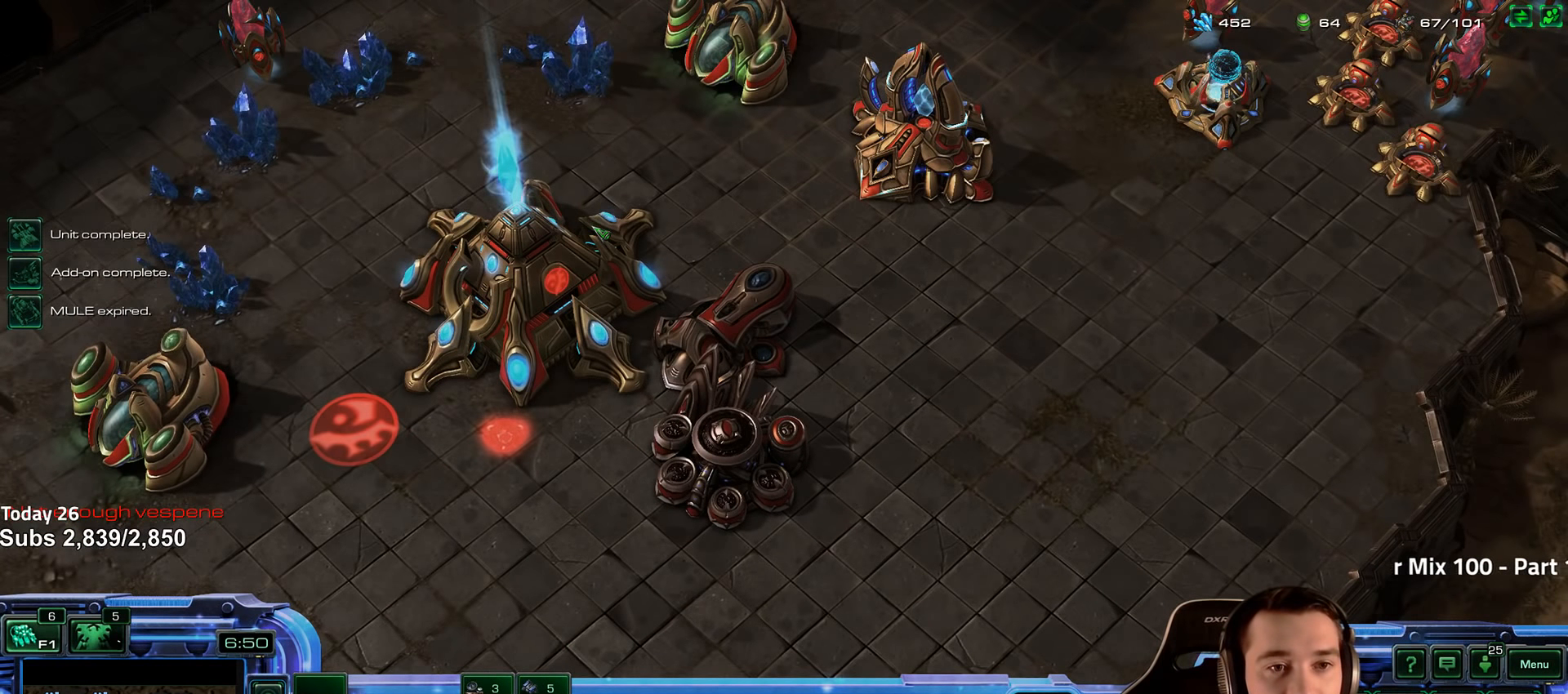
{"keys": [], "events": []}
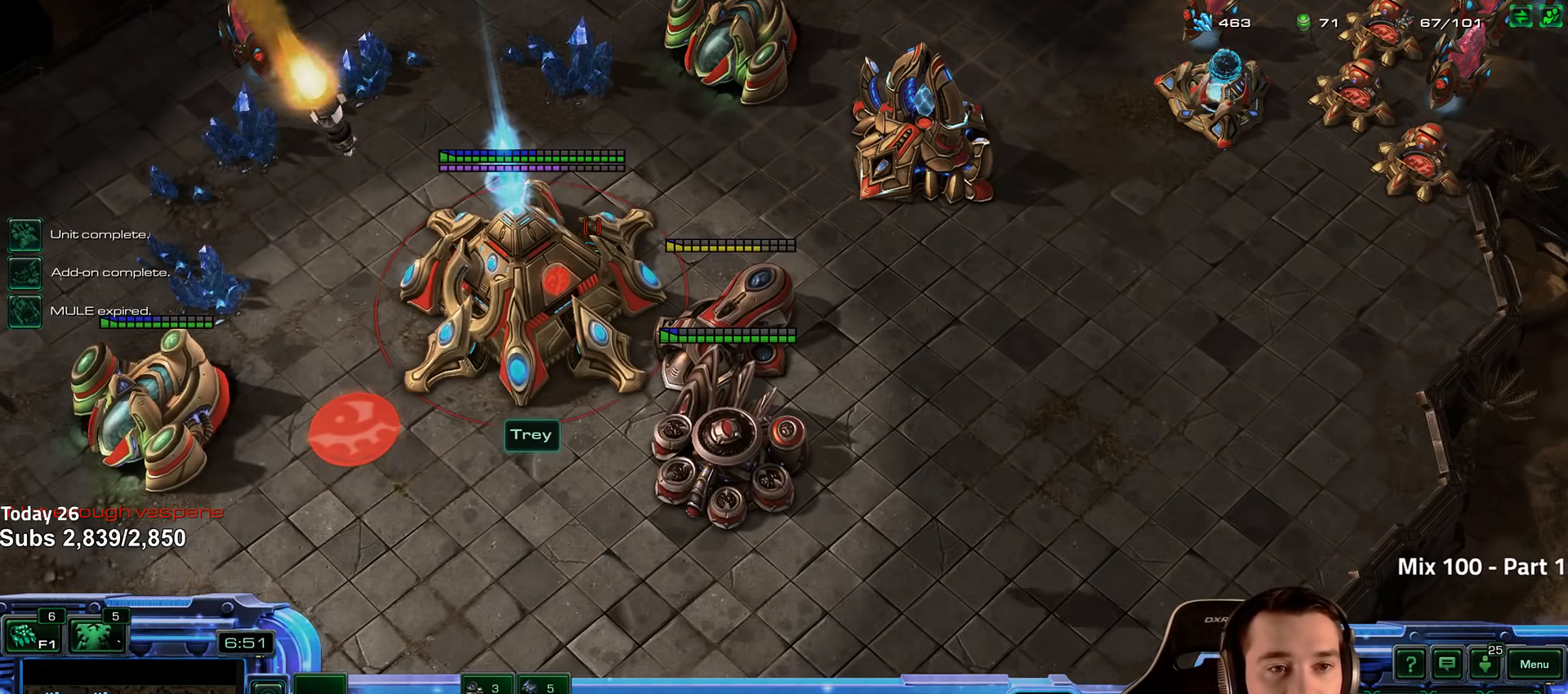
{"keys": [], "events": []}
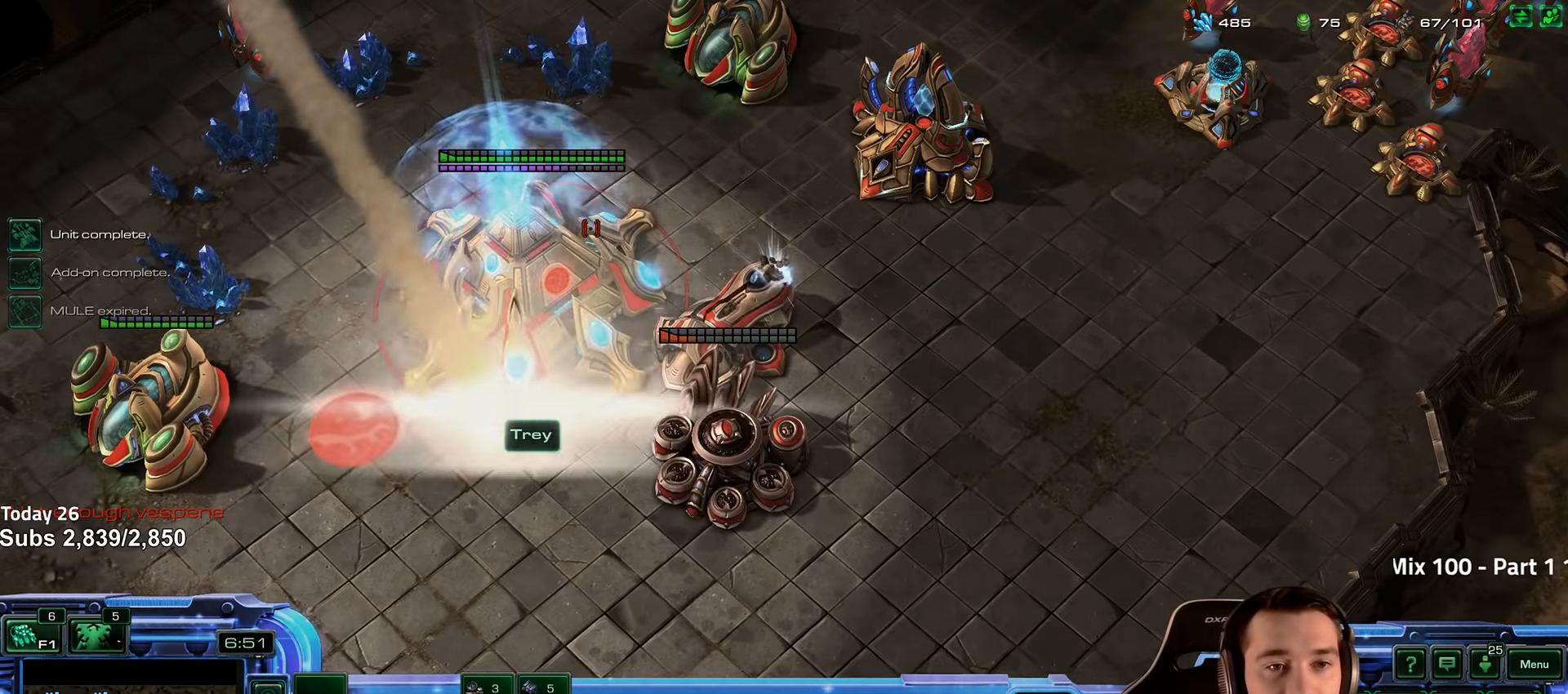
{"keys": [], "events": []}
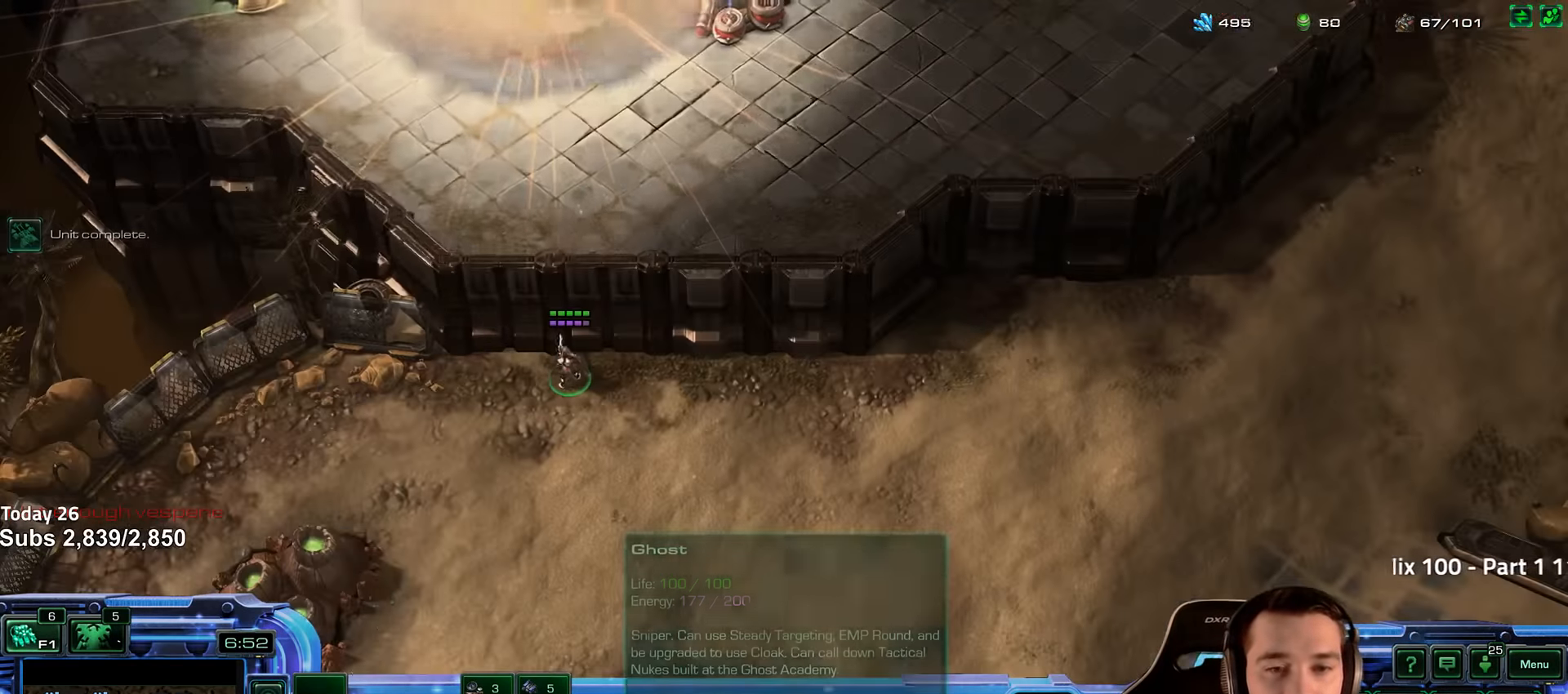
{"keys": [], "events": [[267, "4", "down"], [334, "4", "up"]]}
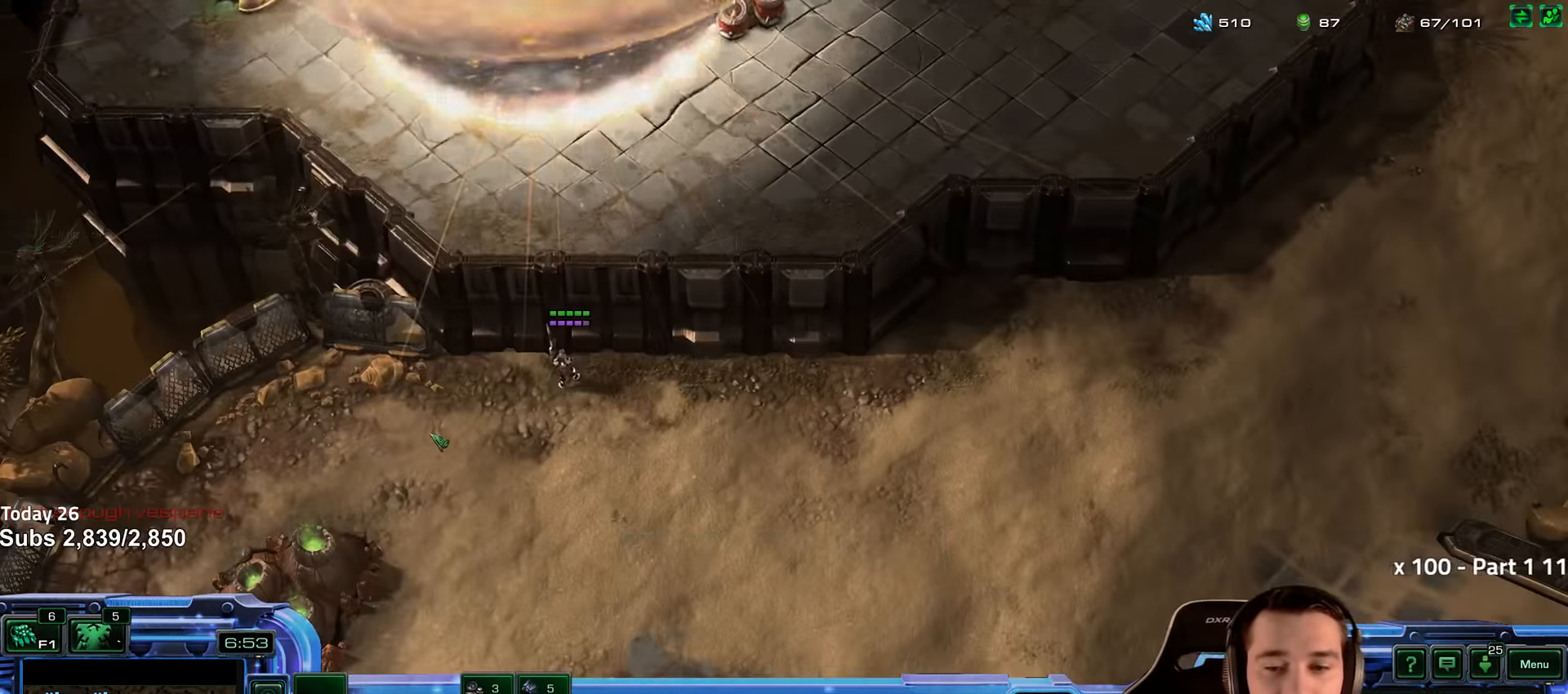
{"keys": [], "events": [[50, "f2", "down"], [134, "f2", "up"], [234, "4", "down"], [300, "4", "up"]]}
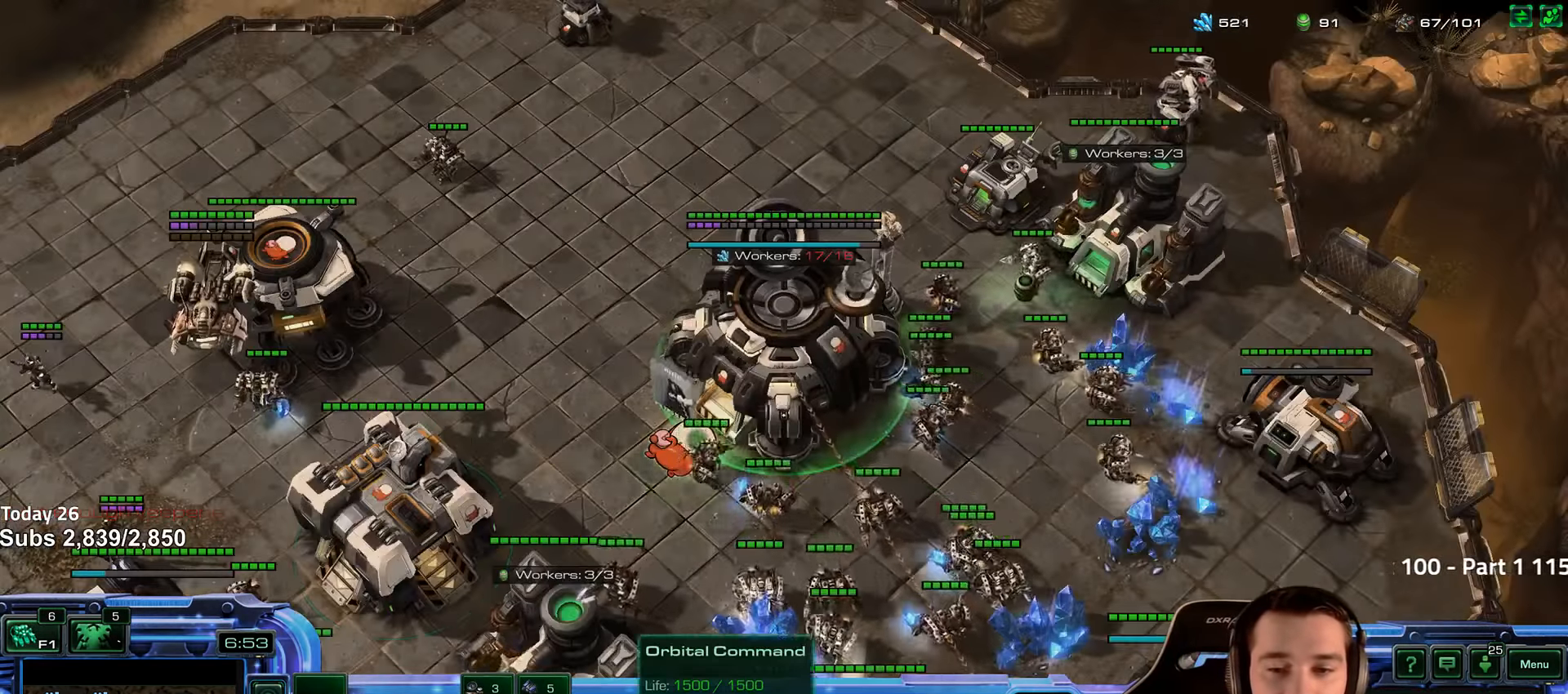
{"keys": ["ctrl"], "events": [[17, "s", "down"], [100, "s", "up"], [184, "4", "down"], [217, "5", "down"], [234, "5", "up"], [250, "4", "up"], [367, "ctrl", "down"]]}
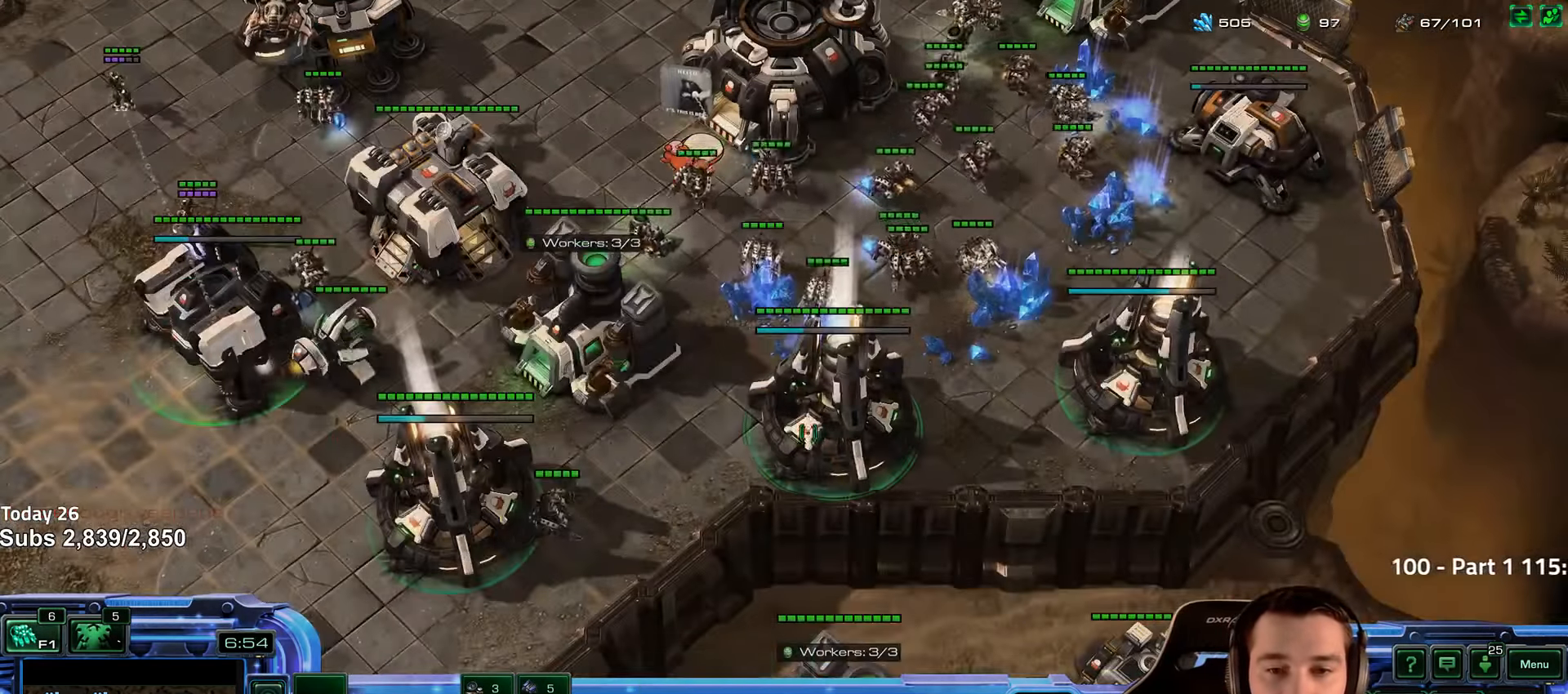
{"keys": [], "events": [[34, "ctrl", "up"]]}
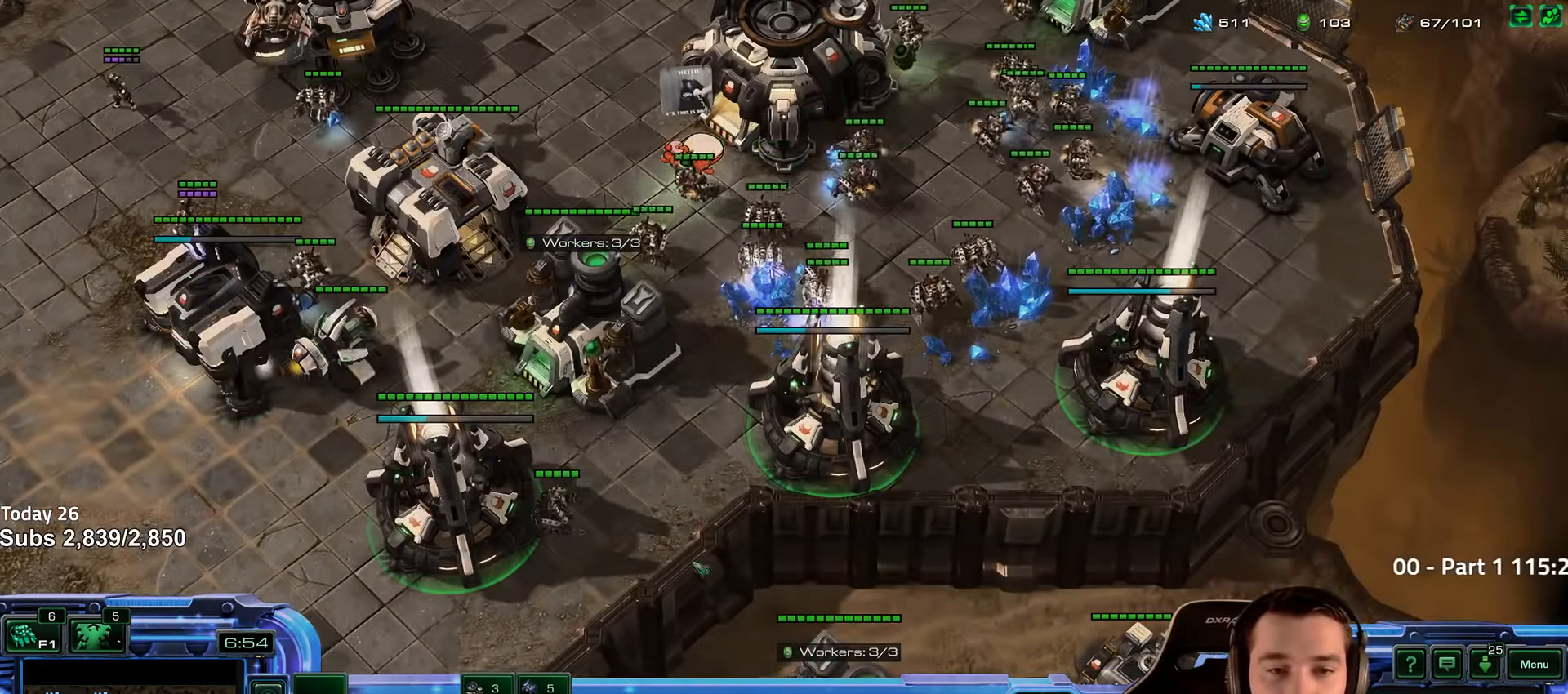
{"keys": [], "events": [[167, "shift", "down"], [267, "shift", "up"]]}
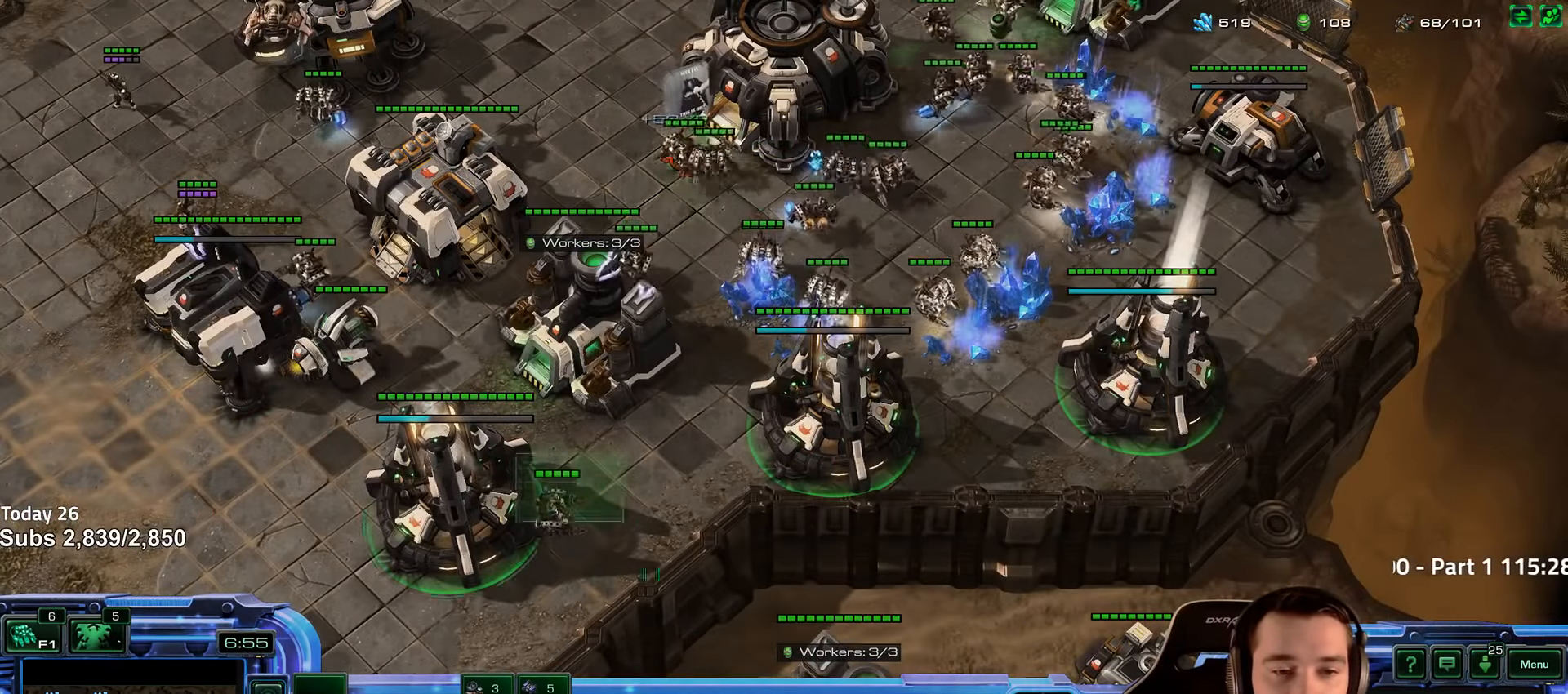
{"keys": [], "events": [[150, "v", "down"], [234, "v", "up"], [317, "g", "down"], [384, "g", "up"]]}
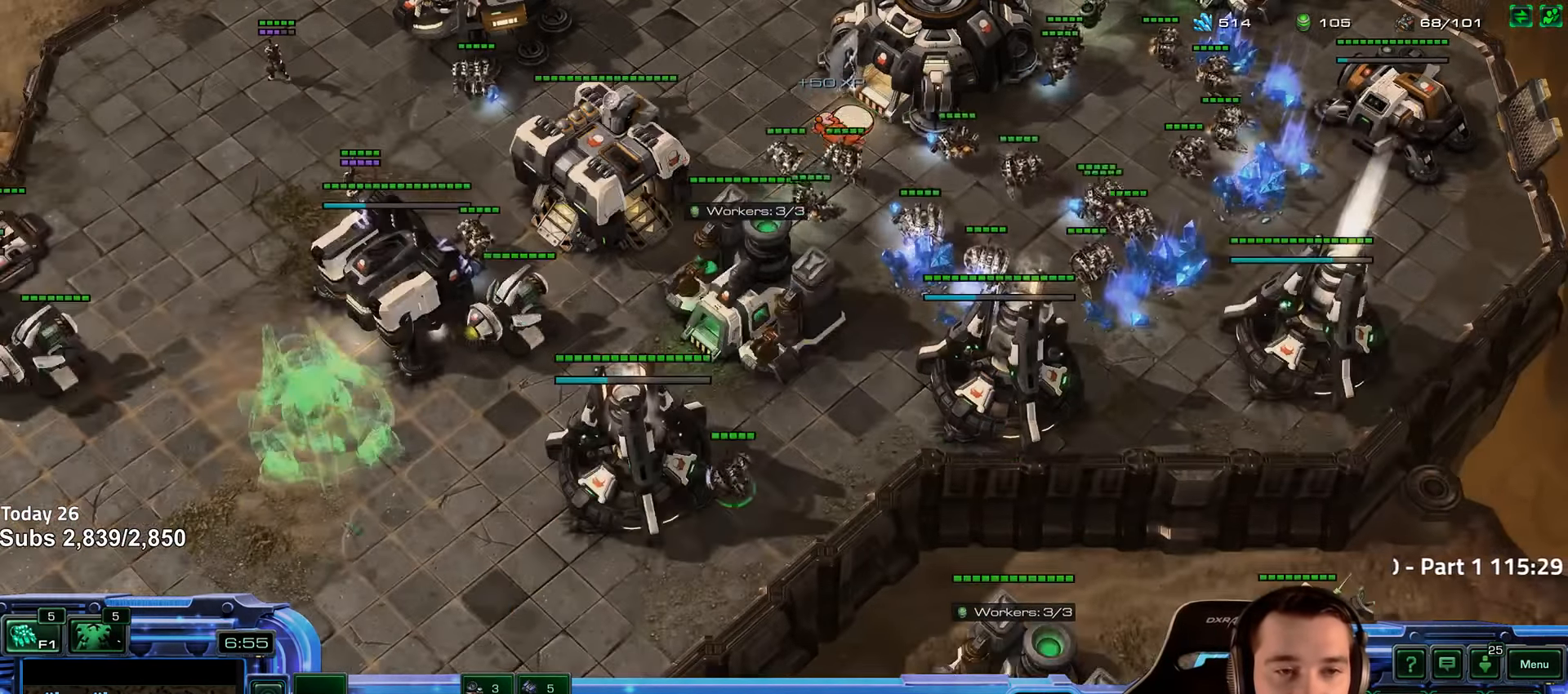
{"keys": [], "events": [[234, "4", "down"], [284, "4", "up"], [350, "s", "down"], [434, "s", "up"]]}
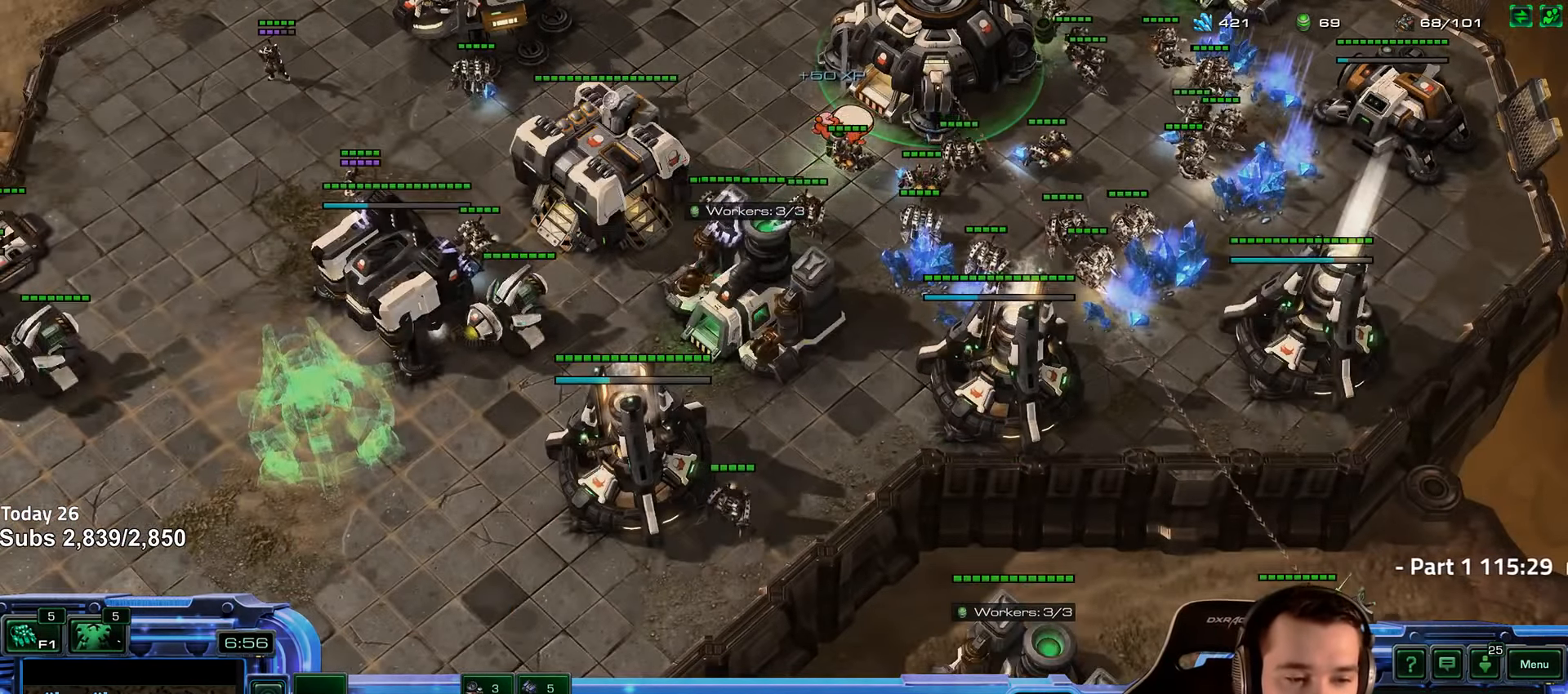
{"keys": [], "events": [[17, "4", "down"], [84, "4", "up"], [117, "shift", "down"], [234, "shift", "up"], [351, "5", "down"], [434, "5", "up"]]}
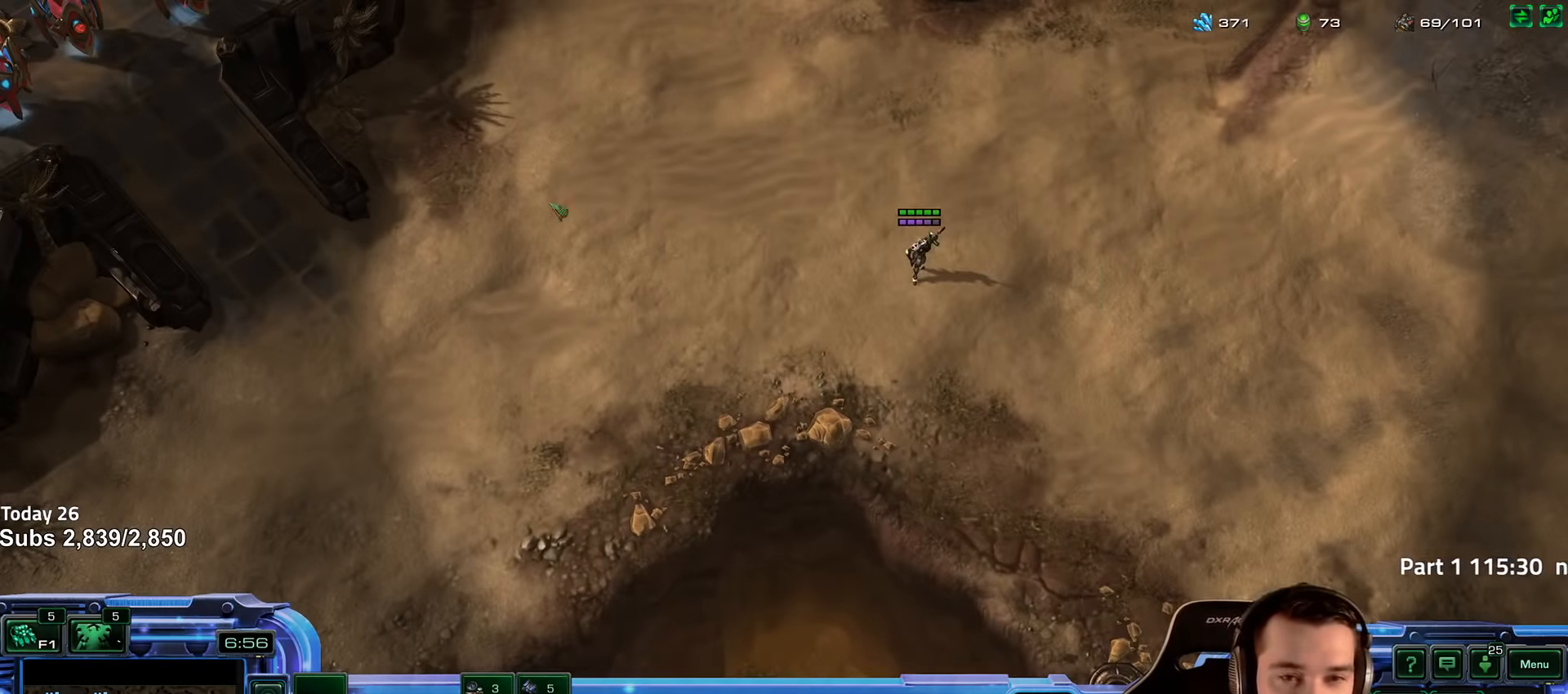
{"keys": [], "events": [[316, "4", "down"], [383, "4", "up"]]}
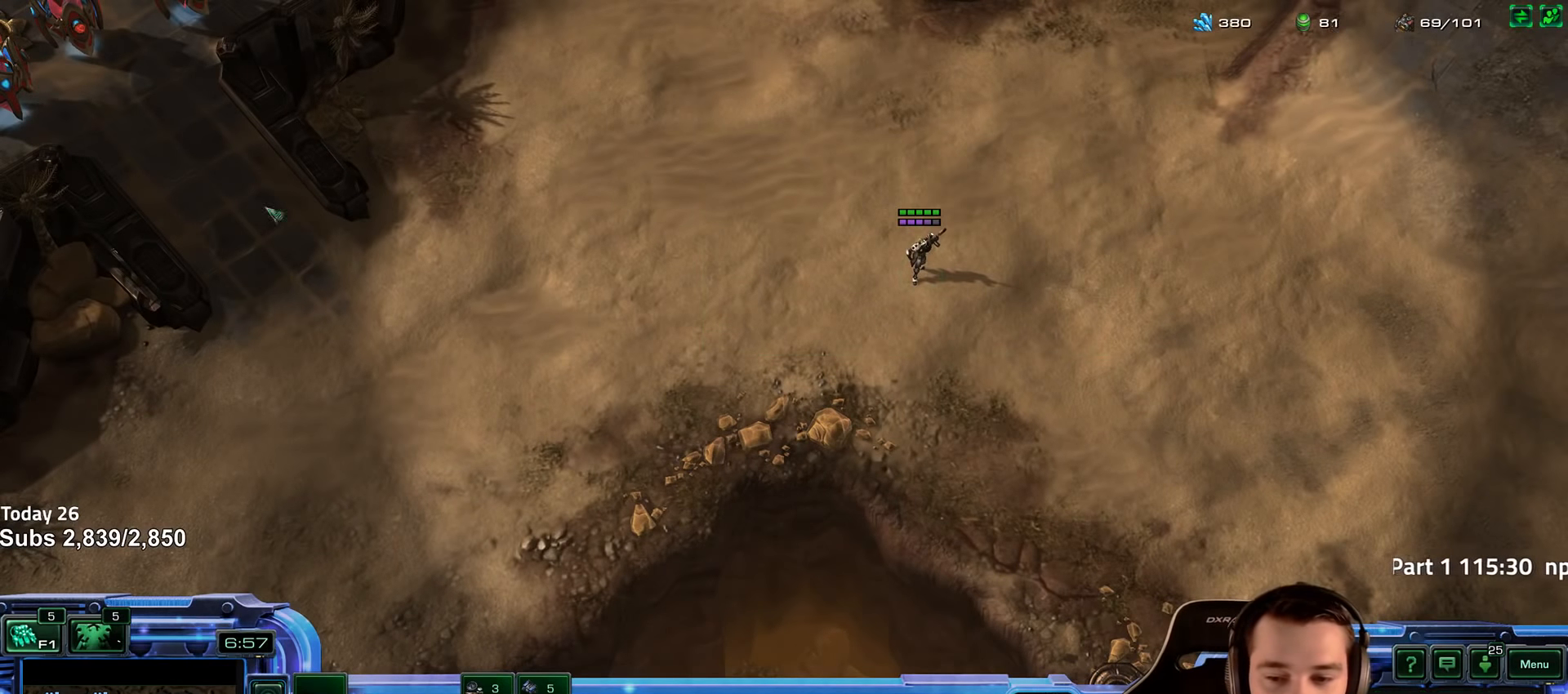
{"keys": [], "events": [[200, "f2", "down"], [233, "f3", "down"], [283, "f2", "up"], [300, "f3", "up"], [416, "4", "down"], [466, "4", "up"]]}
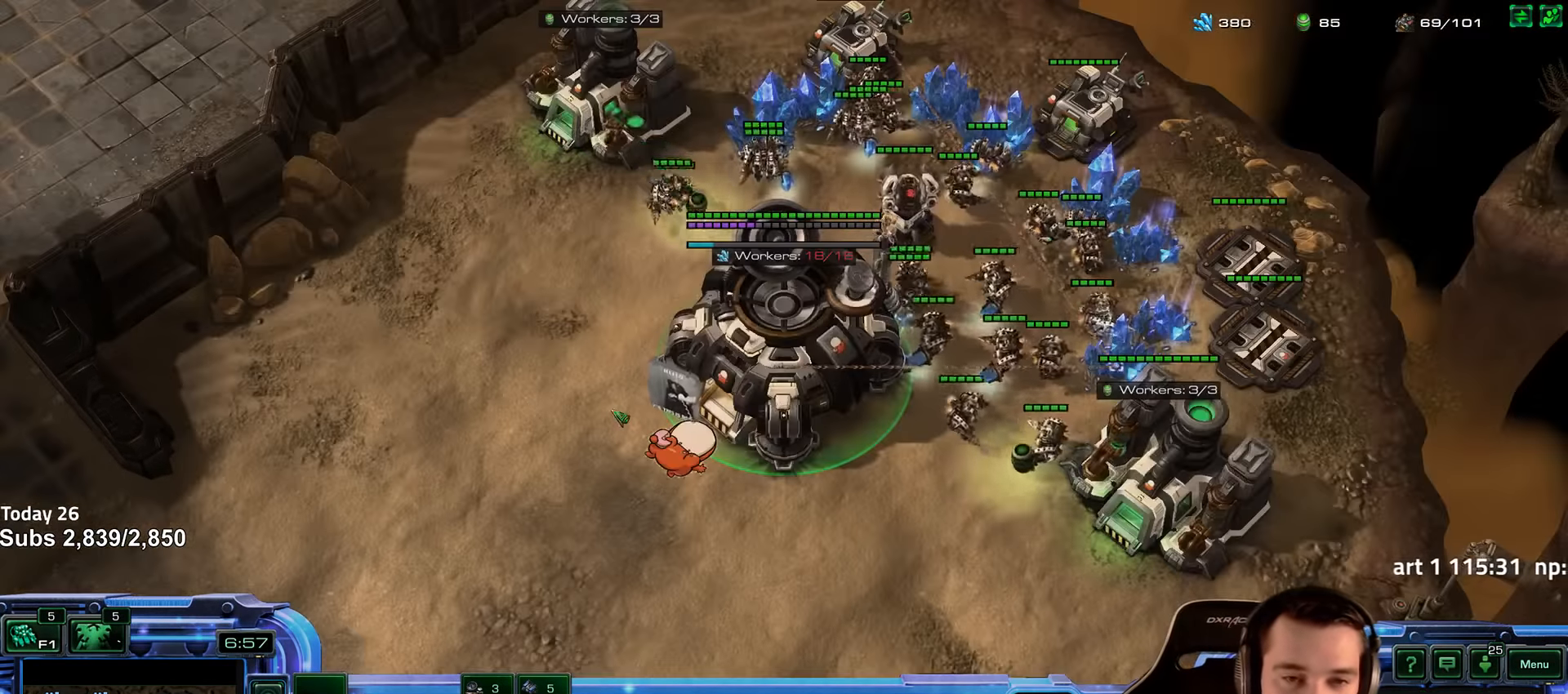
{"keys": [], "events": [[50, "s", "down"], [116, "s", "up"], [233, "5", "down"], [333, "5", "up"], [400, "shift", "down"], [483, "shift", "up"]]}
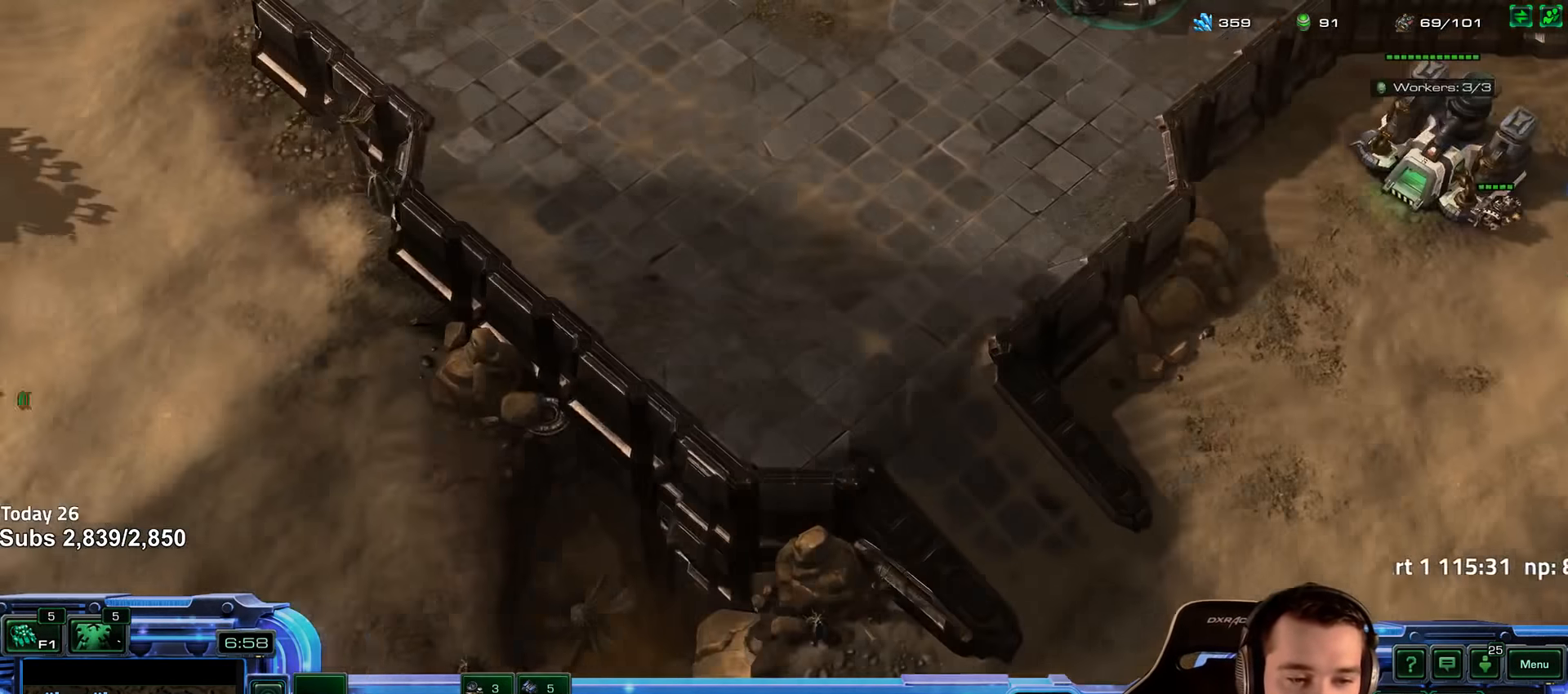
{"keys": [], "events": [[83, "5", "down"], [183, "5", "up"], [266, "shift", "down"], [350, "shift", "up"]]}
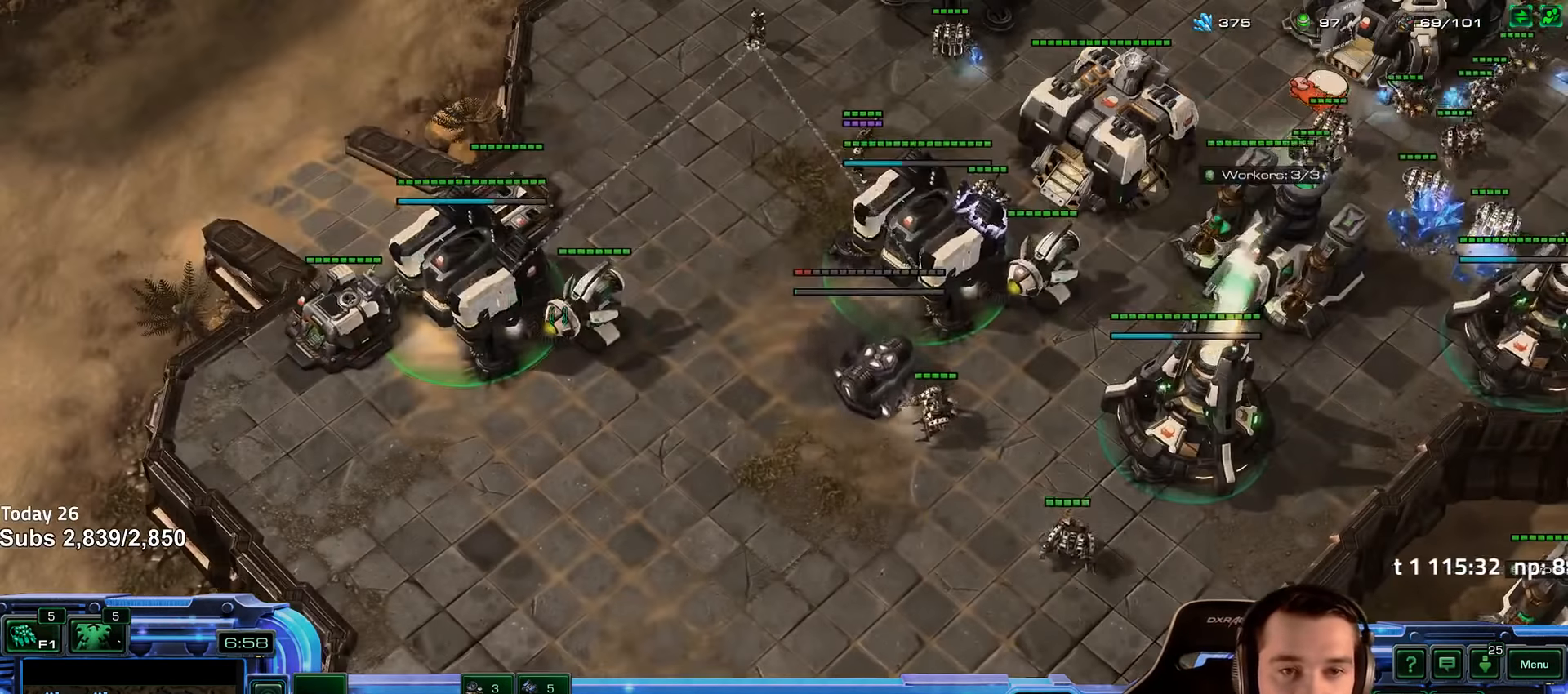
{"keys": ["5"], "events": [[33, "4", "down"], [116, "4", "up"], [250, "shift", "down"], [350, "shift", "up"], [483, "5", "down"]]}
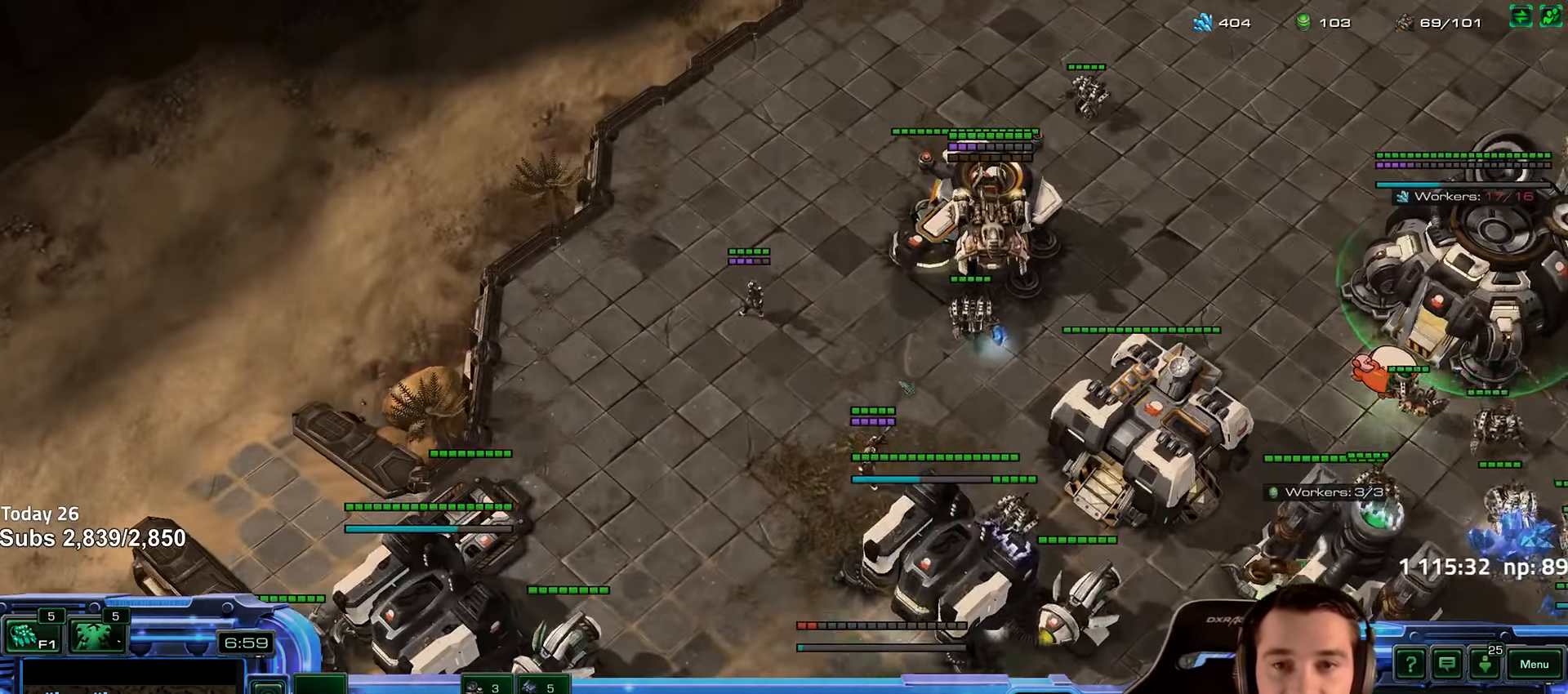
{"keys": [], "events": [[100, "5", "up"], [166, "shift", "down"], [233, "shift", "up"]]}
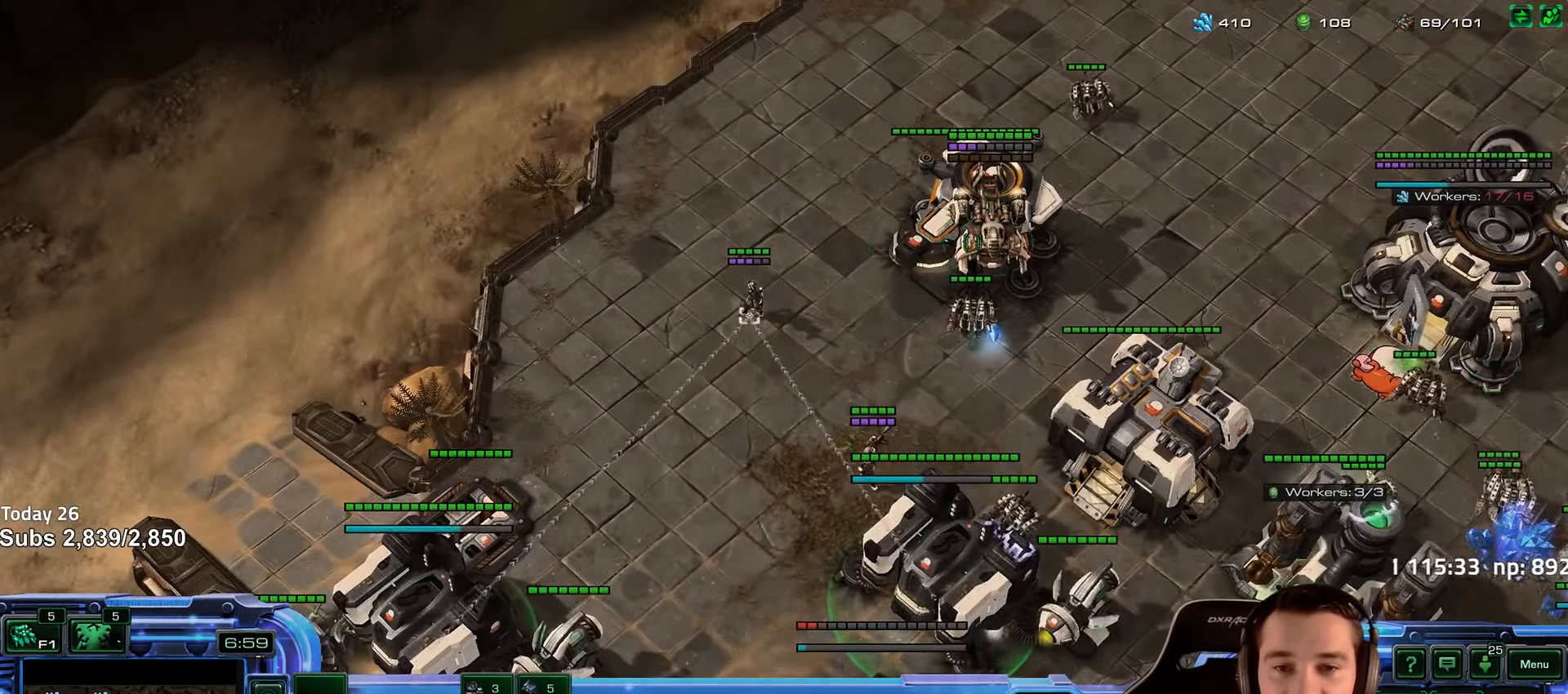
{"keys": [], "events": []}
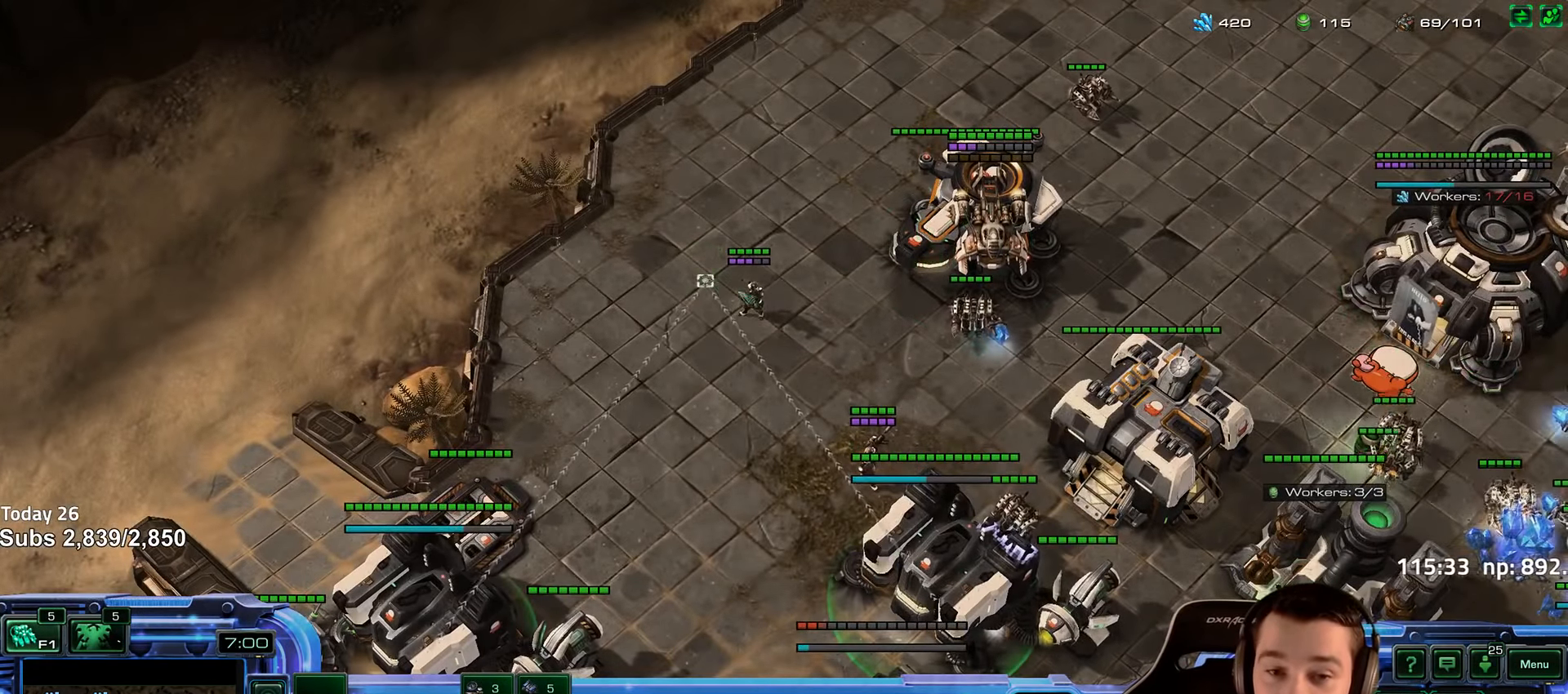
{"keys": [], "events": []}
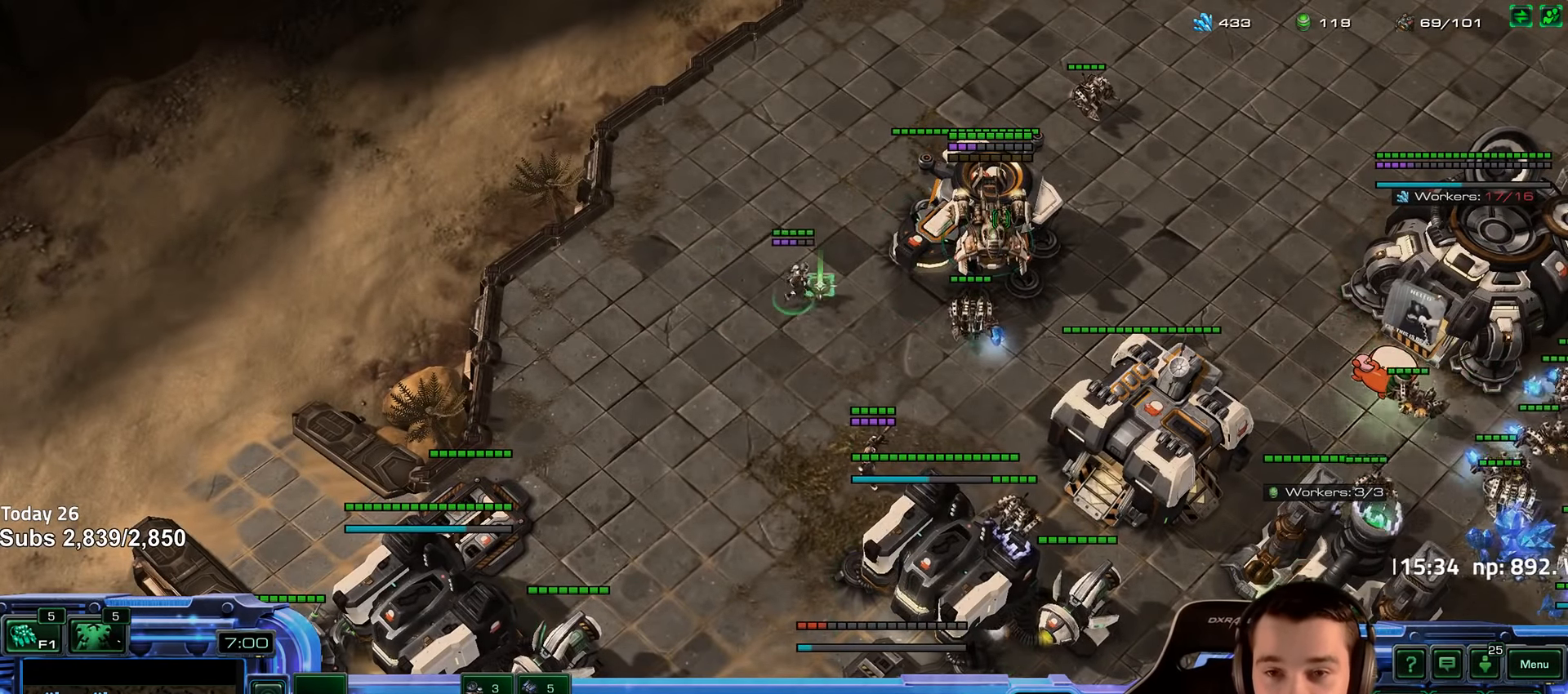
{"keys": [], "events": [[233, "b", "down"], [300, "b", "up"]]}
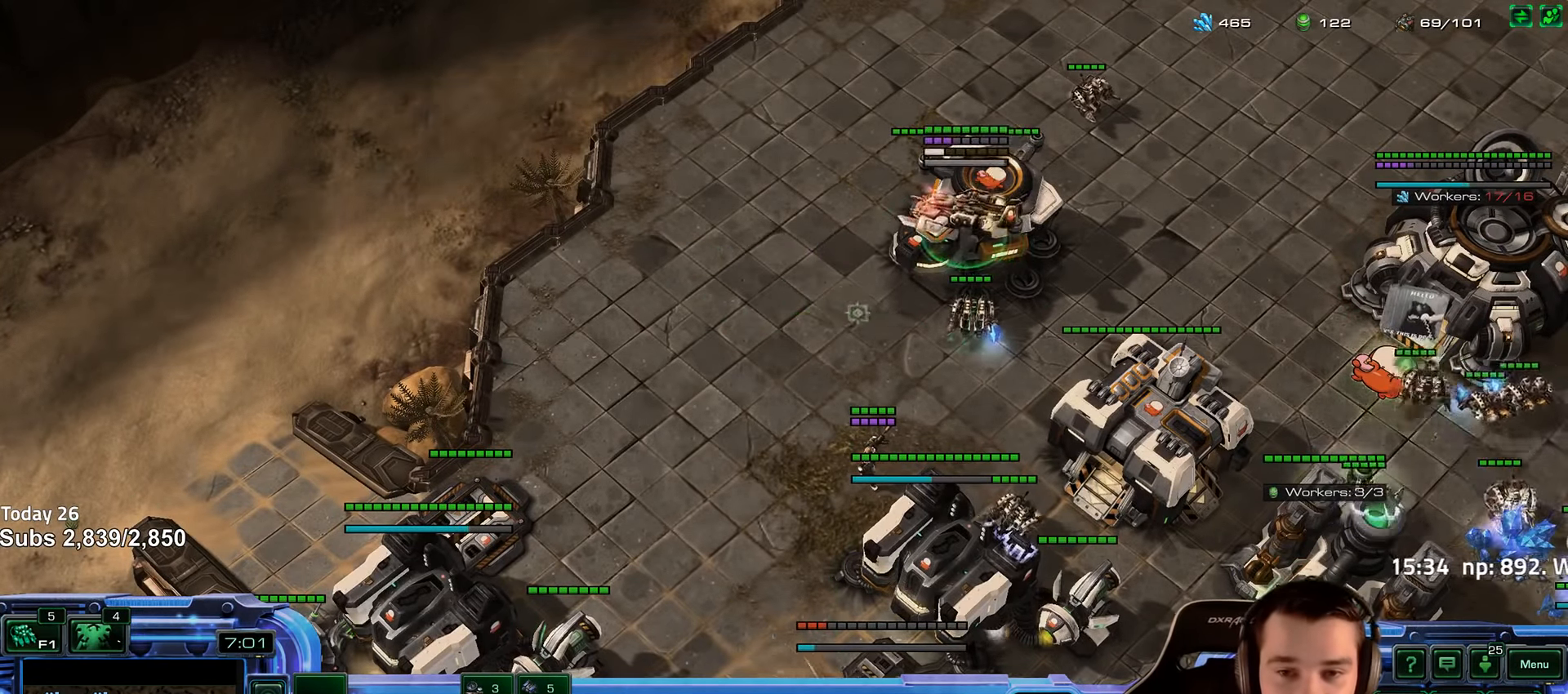
{"keys": [], "events": []}
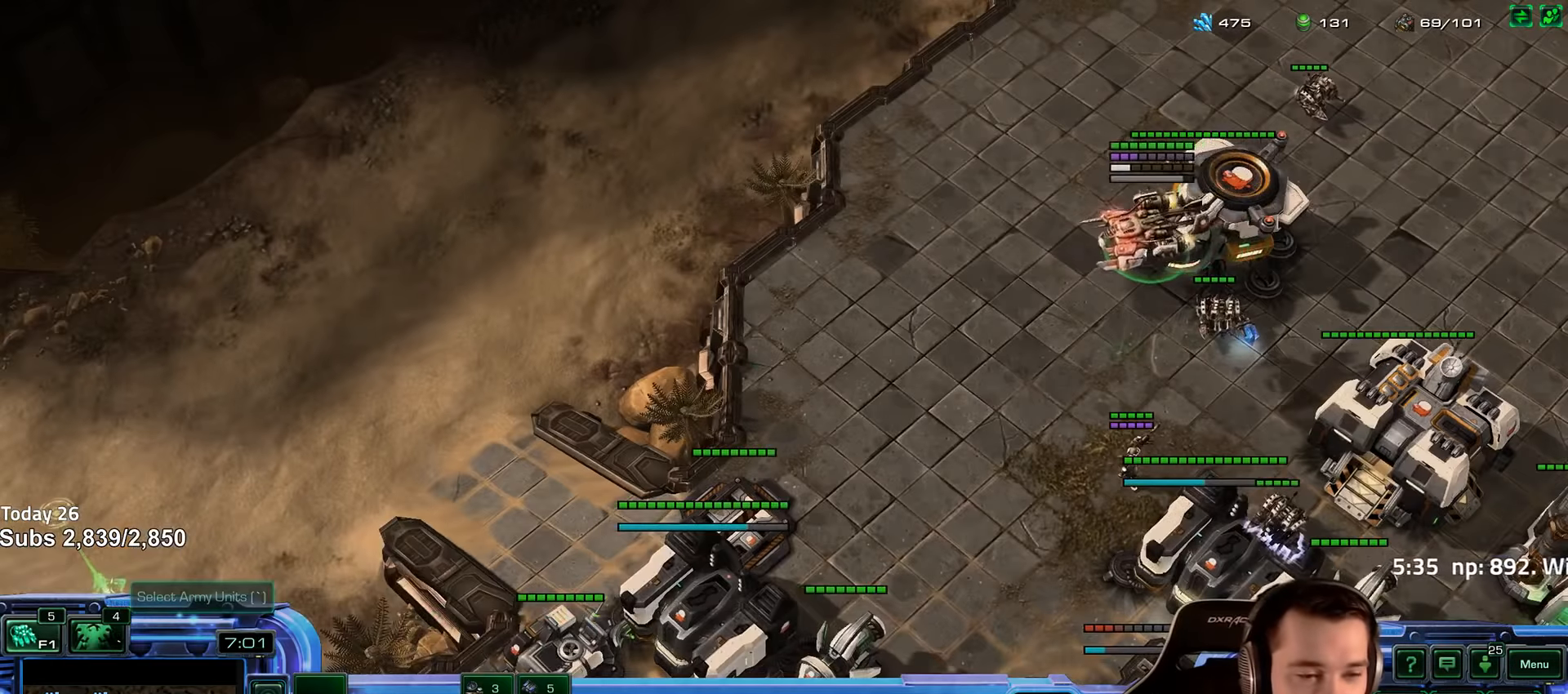
{"keys": [], "events": [[267, "d", "down"], [334, "d", "up"]]}
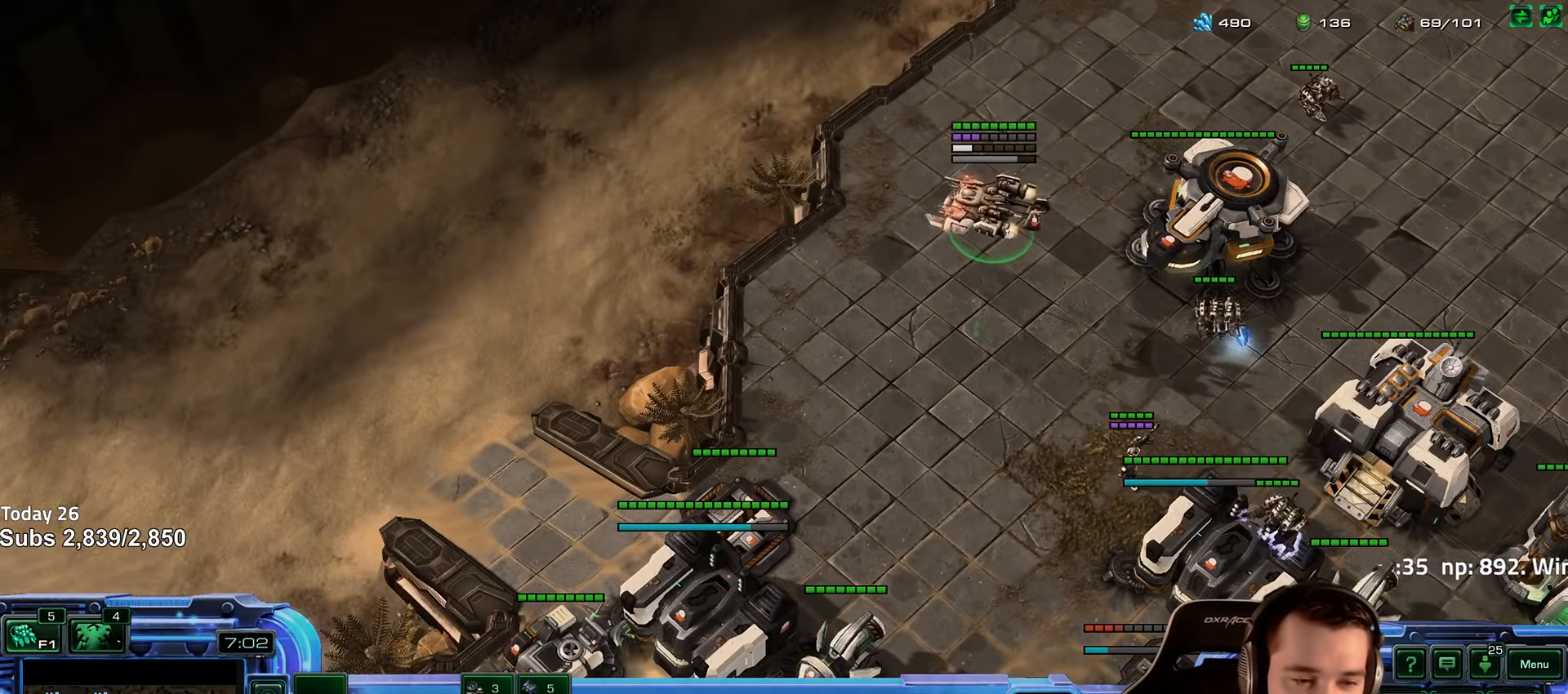
{"keys": ["shift"], "events": [[34, "ctrl", "down"], [167, "f1", "down"], [234, "ctrl", "up"], [250, "f1", "up"], [484, "shift", "down"]]}
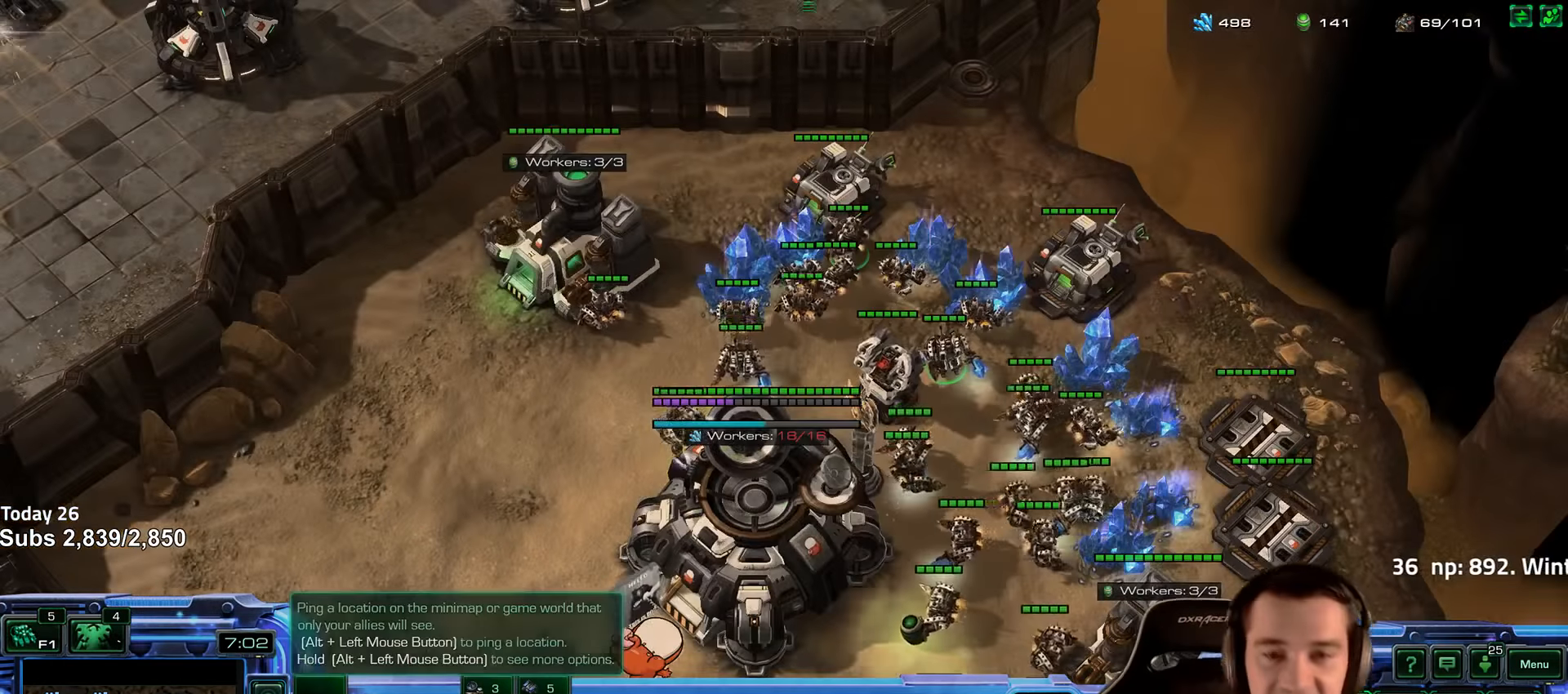
{"keys": [], "events": [[100, "shift", "up"]]}
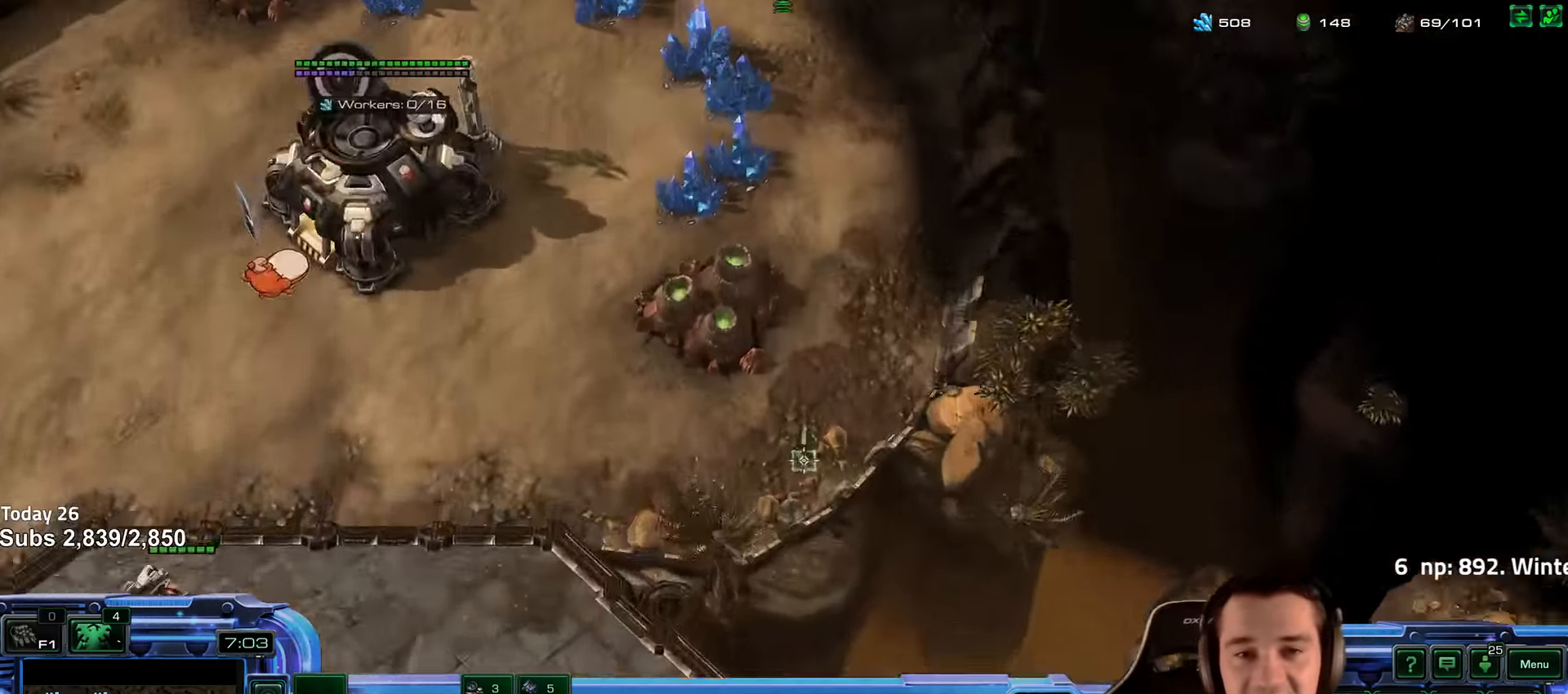
{"keys": [], "events": []}
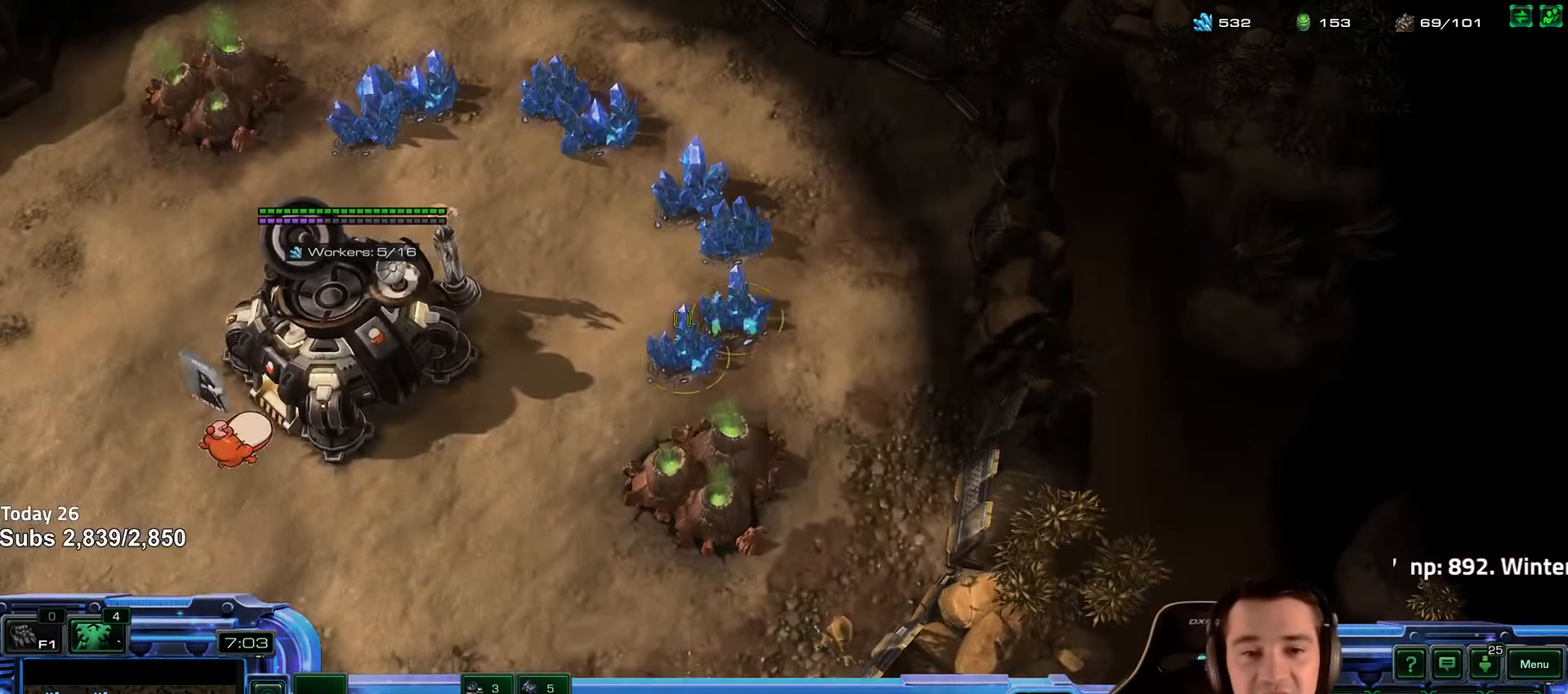
{"keys": ["b"], "events": [[134, "b", "down"], [200, "b", "up"], [284, "r", "down"], [350, "r", "up"], [484, "b", "down"]]}